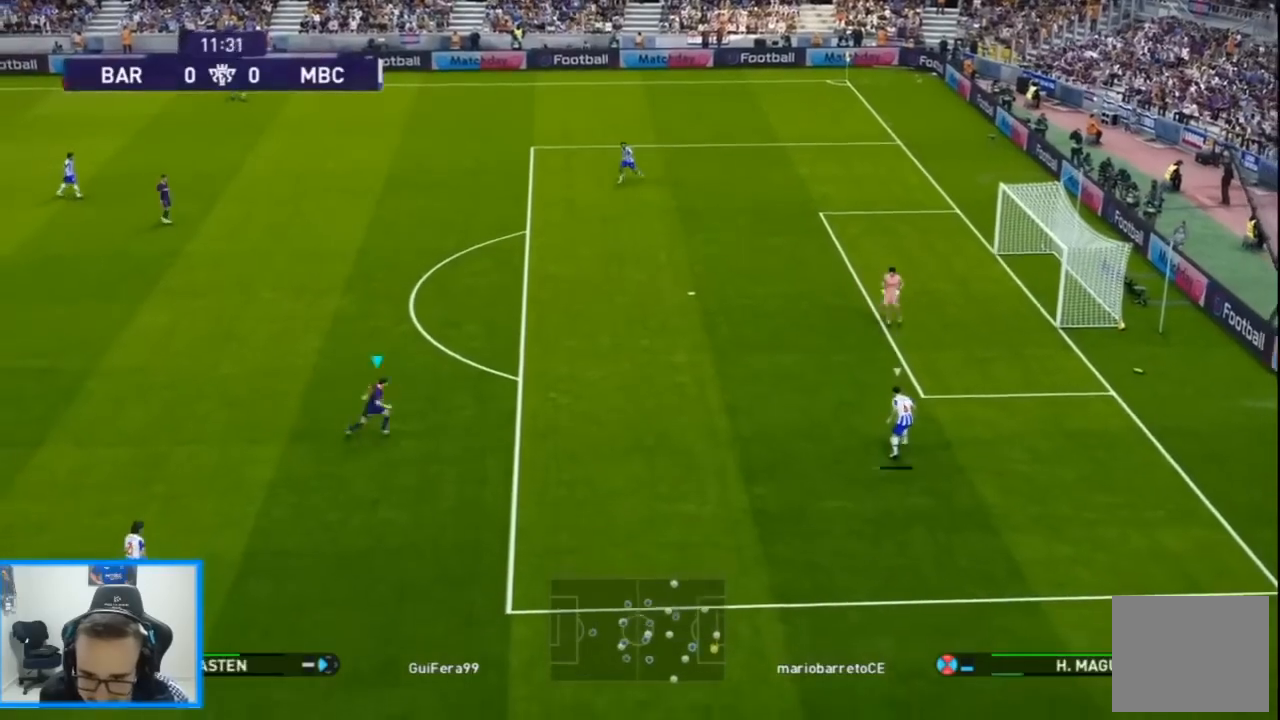
Gameplay with a controller (PlayStation layout); each line is a JSON object with the inputs held at the frame after it. "events" lists button and stick changes between this image and that frame as [ms after this image, input, new state], when the widget could be followed in between.
{"buttons": ["SQUARE", "L1", "R1", "DPAD_UP", "DPAD_RIGHT"], "left_stick": "center", "right_stick": "center", "events": [[367, "DPAD_LEFT", "down"], [467, "DPAD_UP", "down"], [467, "L1", "down"], [500, "DPAD_DOWN", "up"], [500, "DPAD_LEFT", "up"], [500, "DPAD_RIGHT", "down"]]}
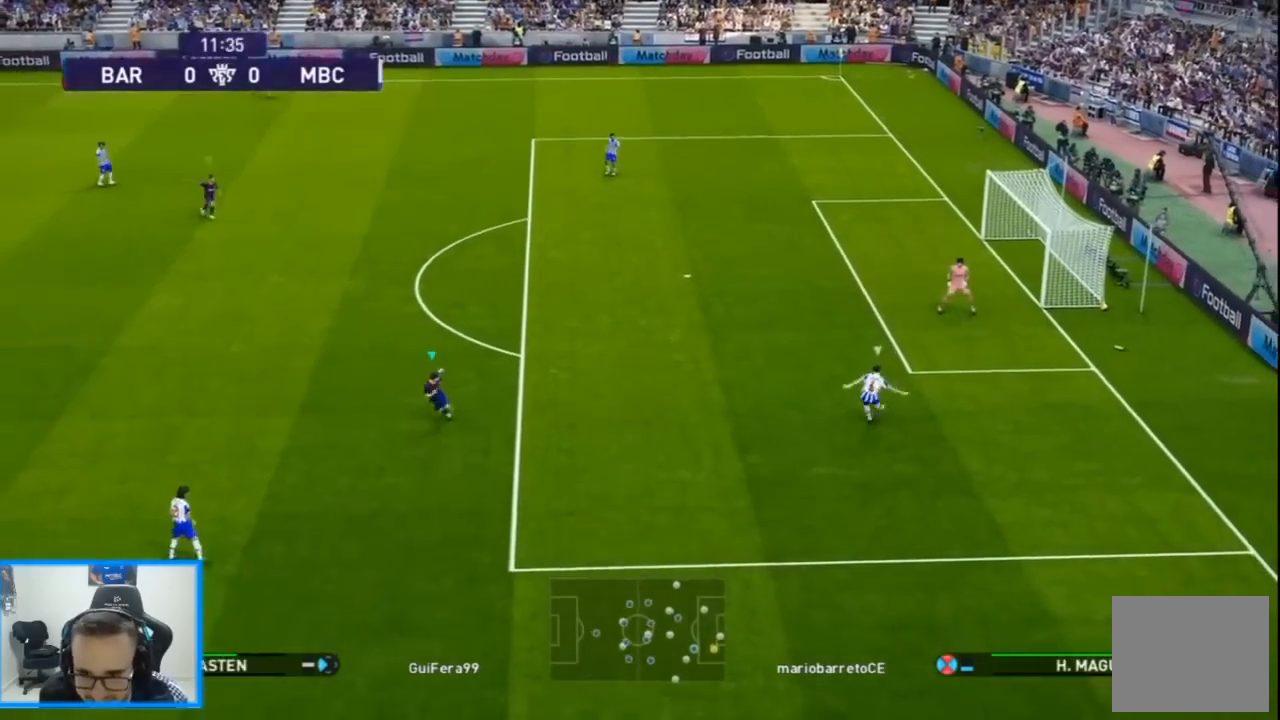
{"buttons": ["CROSS", "SQUARE", "R1", "DPAD_RIGHT"], "left_stick": "center", "right_stick": "center", "events": [[33, "CROSS", "down"], [67, "DPAD_UP", "up"], [100, "L1", "up"], [300, "DPAD_DOWN", "down"], [333, "DPAD_DOWN", "up"]]}
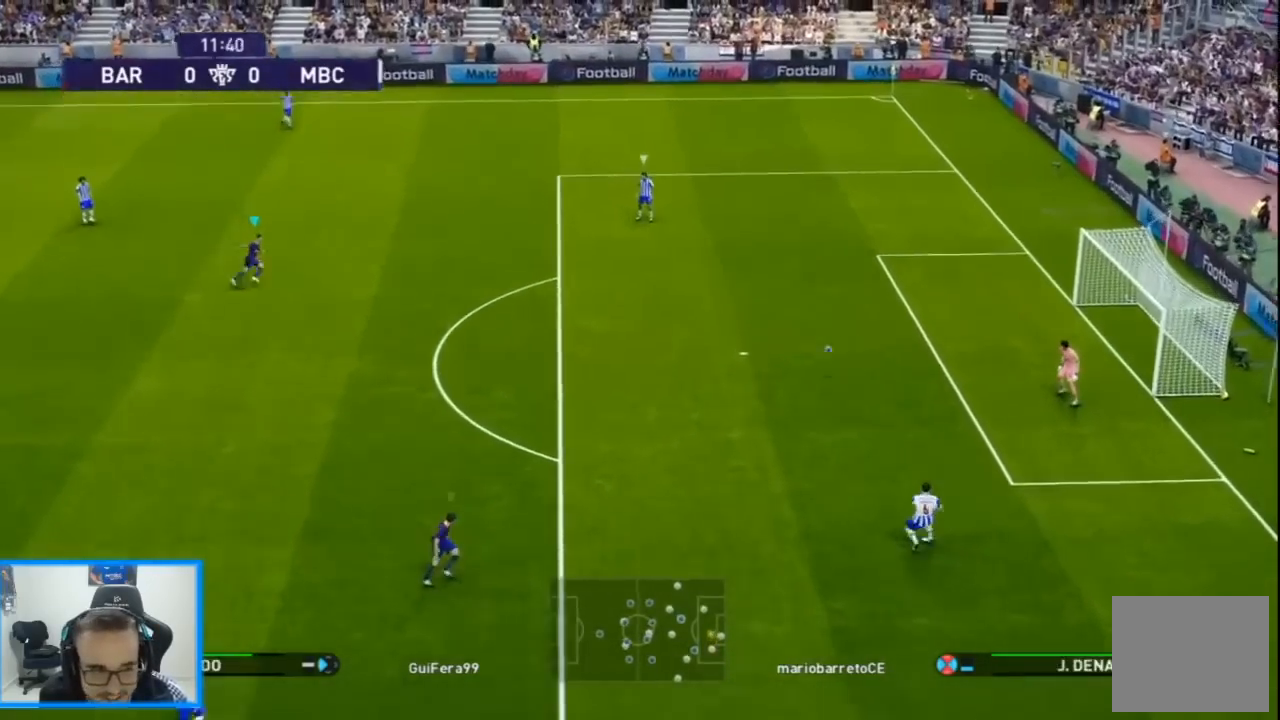
{"buttons": ["SQUARE", "R1", "DPAD_UP", "DPAD_RIGHT"], "left_stick": "center", "right_stick": "center", "events": [[33, "CROSS", "up"], [33, "DPAD_UP", "down"]]}
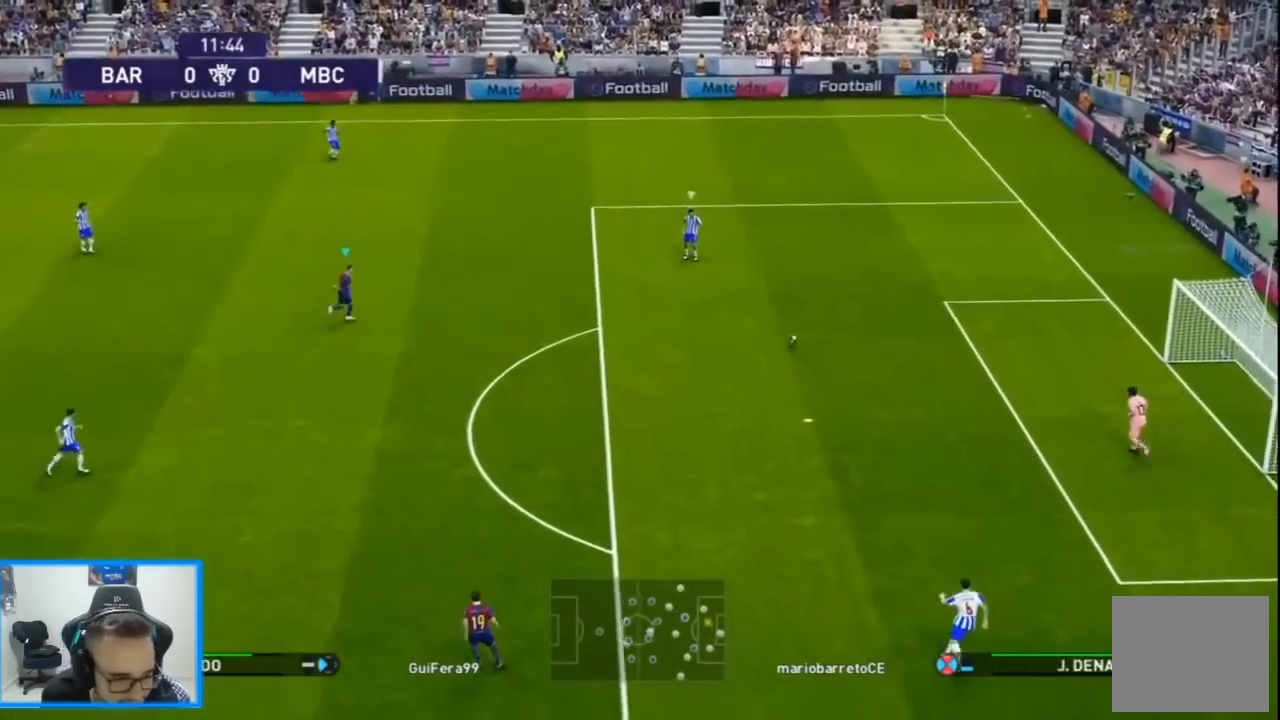
{"buttons": ["SQUARE", "R1", "DPAD_UP"], "left_stick": "center", "right_stick": "center", "events": [[67, "CROSS", "down"], [367, "DPAD_RIGHT", "up"], [400, "CROSS", "up"]]}
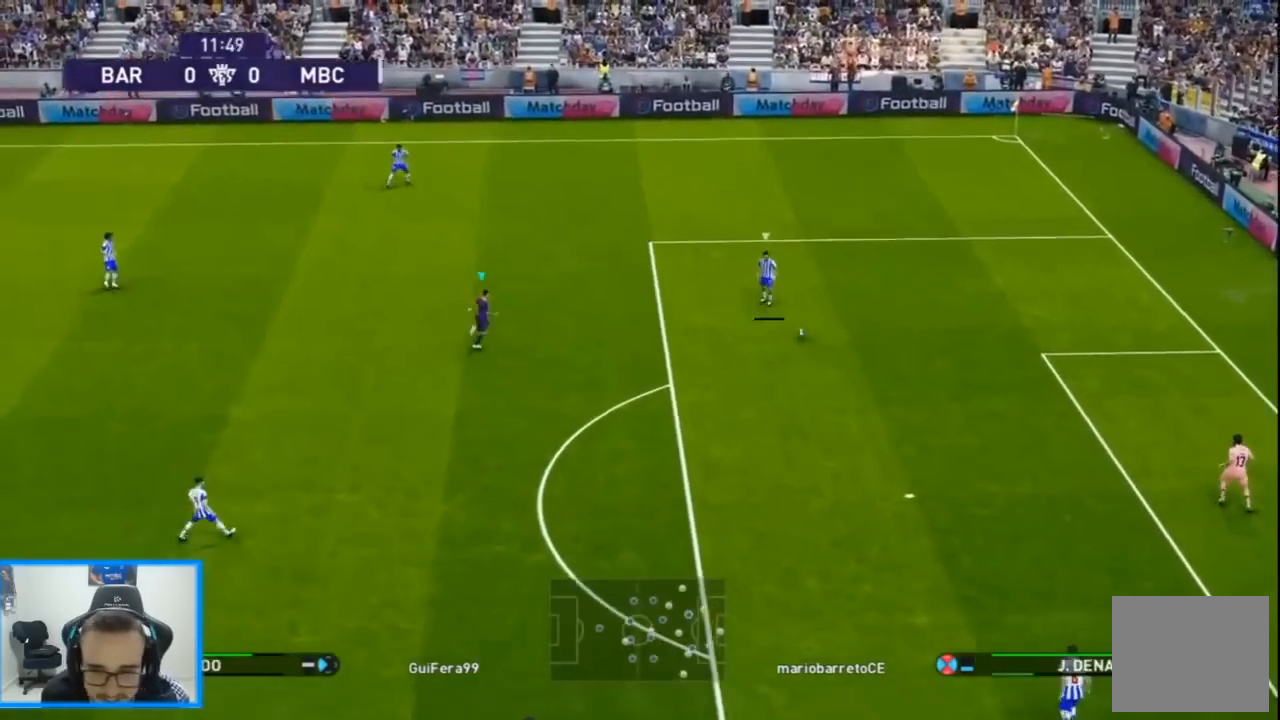
{"buttons": ["CROSS", "SQUARE", "L1", "R1", "DPAD_UP", "DPAD_LEFT"], "left_stick": "center", "right_stick": "center", "events": [[267, "DPAD_LEFT", "down"], [500, "CROSS", "down"], [500, "L1", "down"]]}
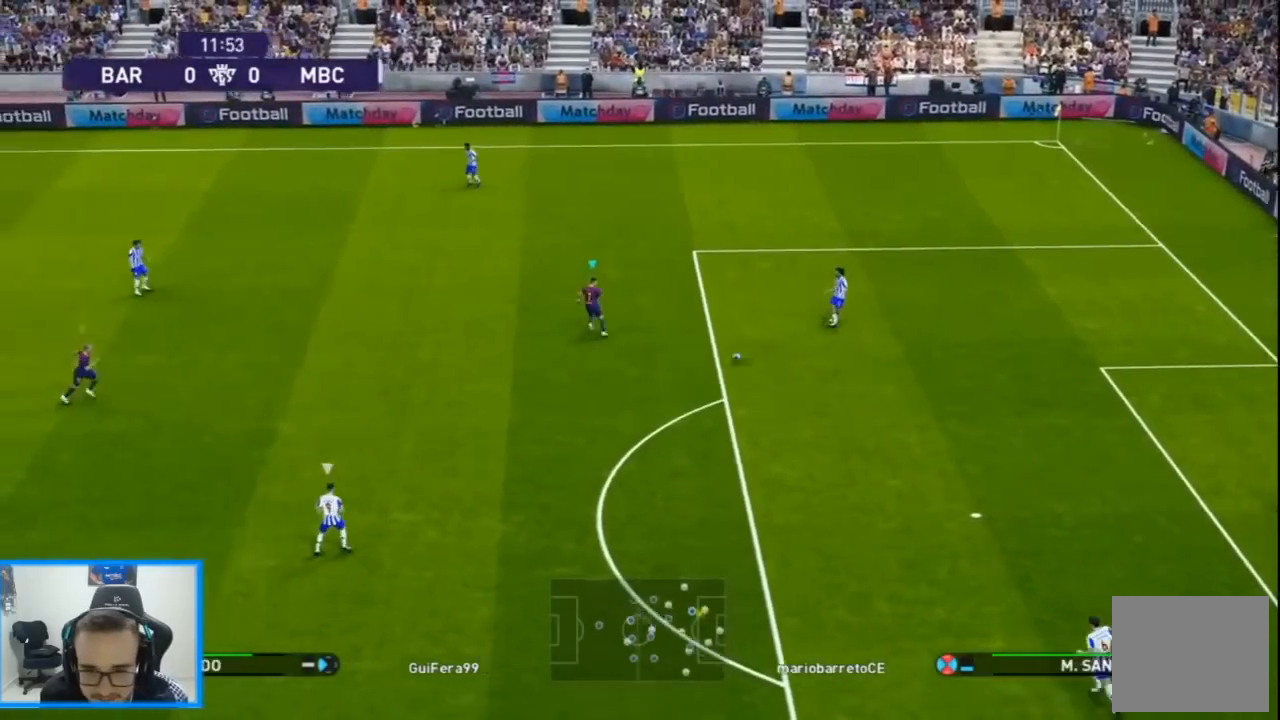
{"buttons": ["CROSS", "SQUARE", "R1", "DPAD_DOWN"], "left_stick": "center", "right_stick": "center", "events": [[33, "DPAD_RIGHT", "down"], [67, "DPAD_LEFT", "up"], [100, "DPAD_DOWN", "down"], [100, "DPAD_UP", "up"], [100, "L1", "up"], [200, "DPAD_RIGHT", "up"]]}
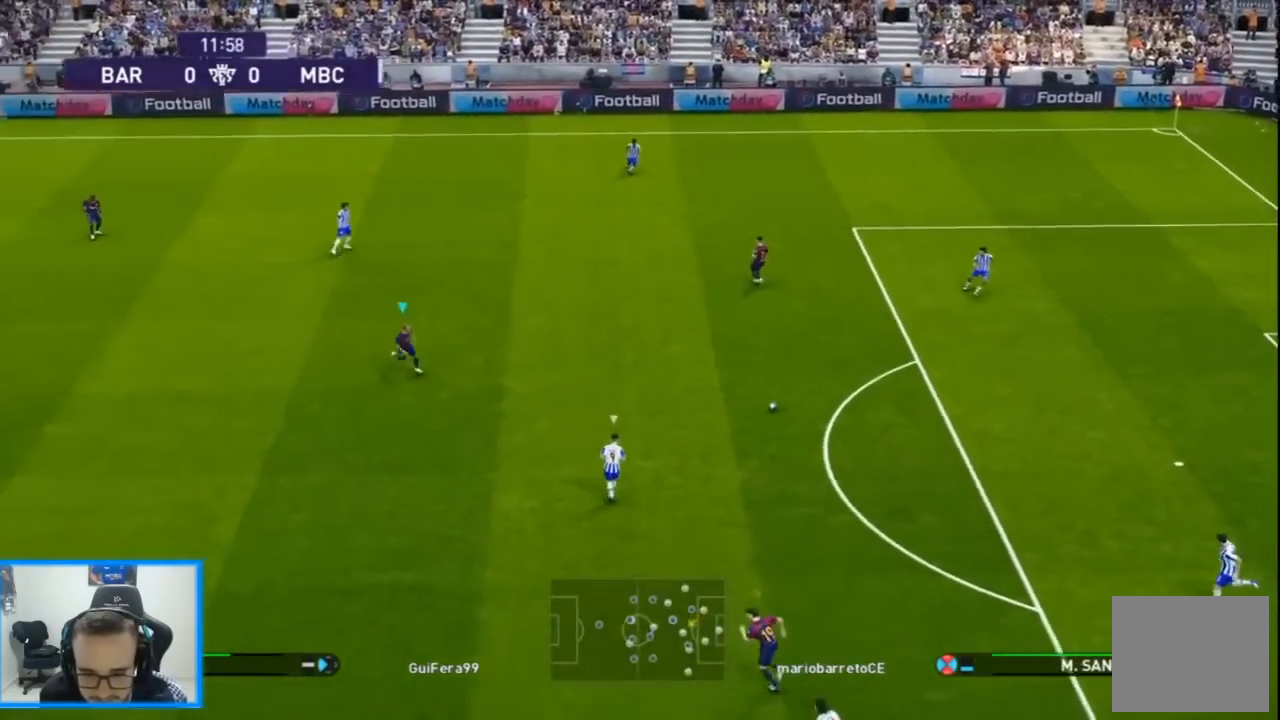
{"buttons": ["SQUARE", "R1", "DPAD_UP", "DPAD_RIGHT"], "left_stick": "center", "right_stick": "center", "events": [[33, "CROSS", "up"], [33, "SQUARE", "up"], [67, "DPAD_RIGHT", "down"], [233, "DPAD_DOWN", "up"], [233, "DPAD_UP", "down"], [267, "SQUARE", "down"]]}
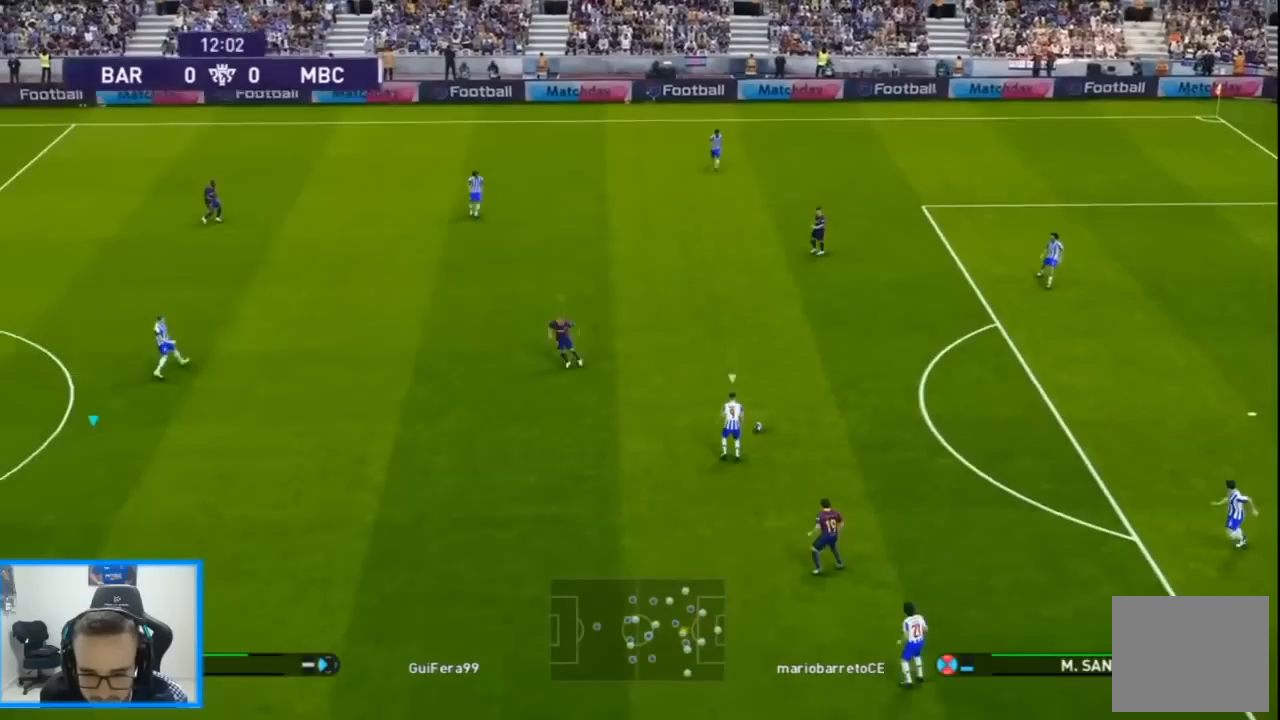
{"buttons": ["SQUARE", "R1", "DPAD_UP", "DPAD_RIGHT"], "left_stick": "center", "right_stick": "center", "events": []}
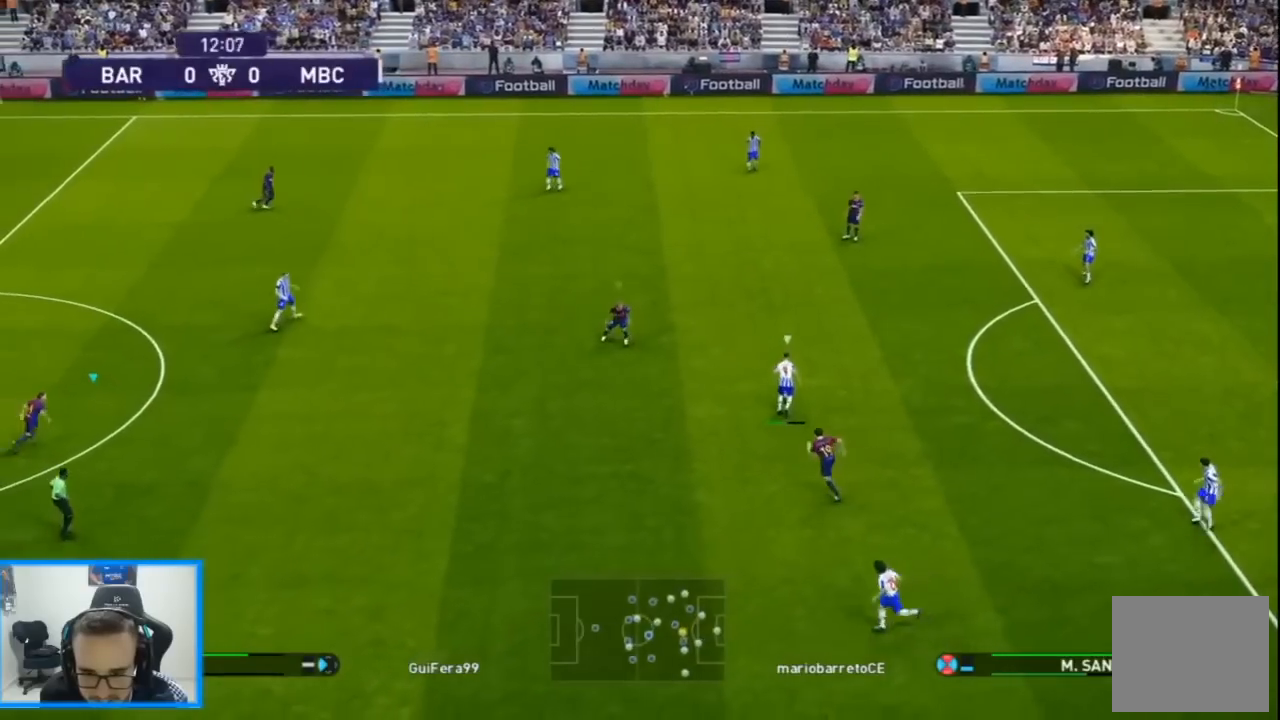
{"buttons": ["SQUARE", "R1", "DPAD_UP", "DPAD_LEFT"], "left_stick": "center", "right_stick": "center", "events": [[100, "DPAD_RIGHT", "up"], [233, "L1", "down"], [367, "L1", "up"], [500, "DPAD_LEFT", "down"]]}
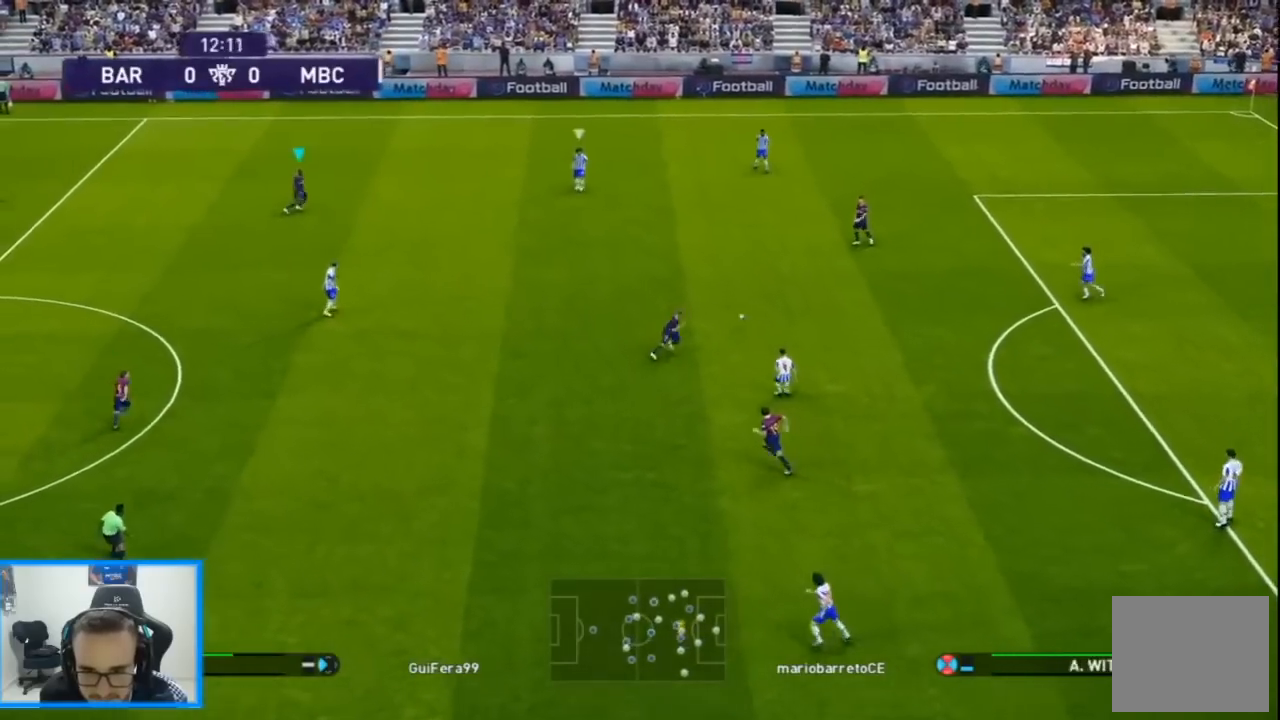
{"buttons": ["R1", "DPAD_UP"], "left_stick": "center", "right_stick": "center", "events": [[100, "SQUARE", "up"], [267, "DPAD_LEFT", "up"]]}
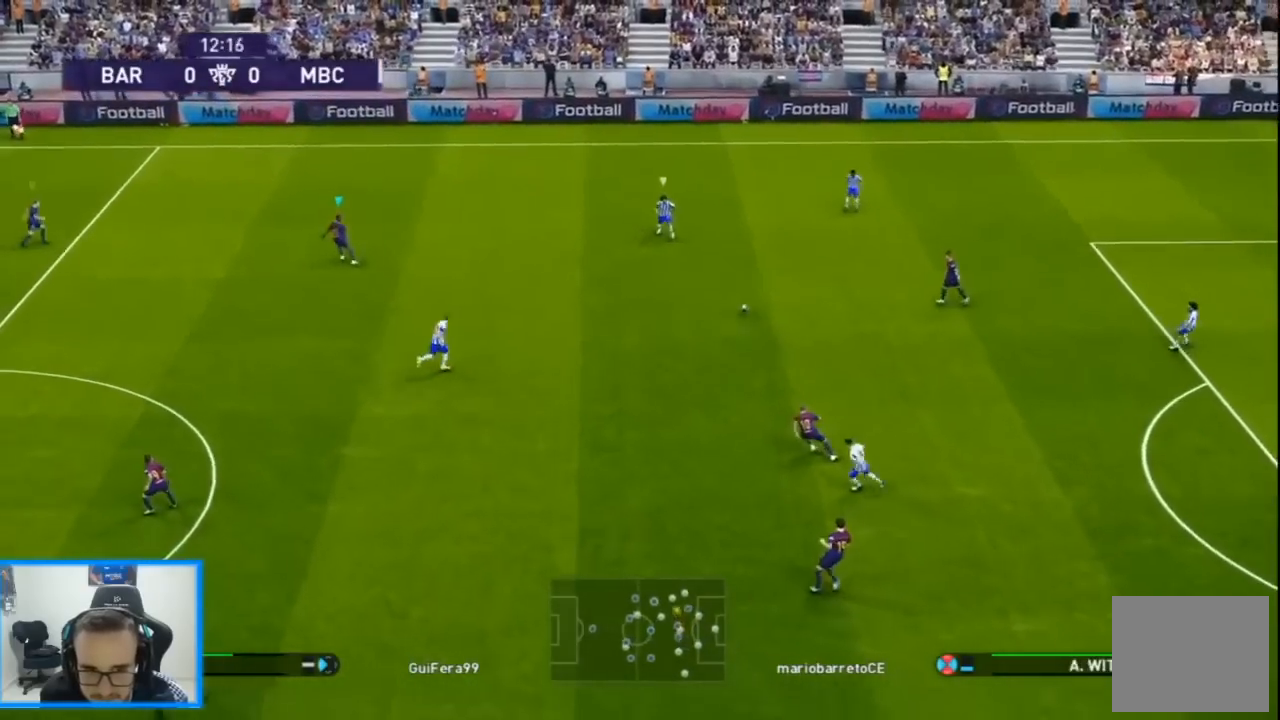
{"buttons": ["SQUARE", "R1", "DPAD_UP"], "left_stick": "center", "right_stick": "center", "events": [[33, "SQUARE", "down"]]}
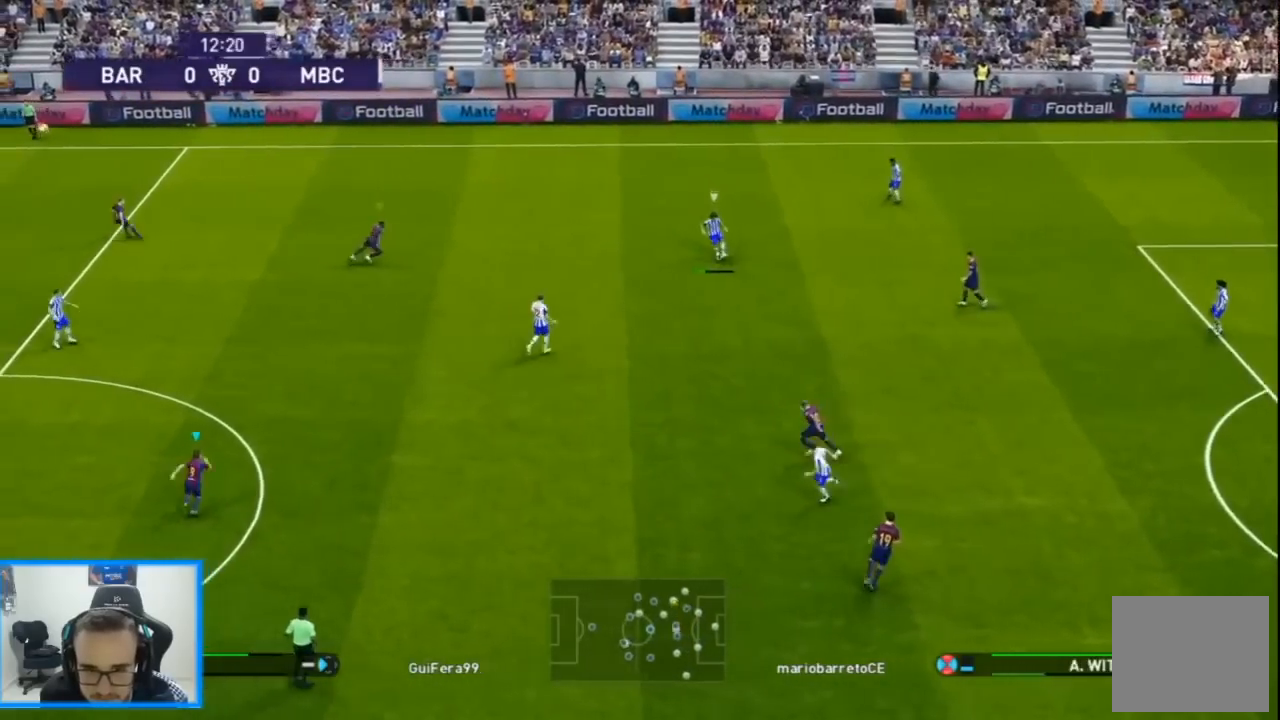
{"buttons": ["SQUARE", "R1", "DPAD_UP", "DPAD_LEFT"], "left_stick": "center", "right_stick": "center", "events": [[133, "DPAD_RIGHT", "down"], [233, "DPAD_RIGHT", "up"], [433, "DPAD_LEFT", "down"]]}
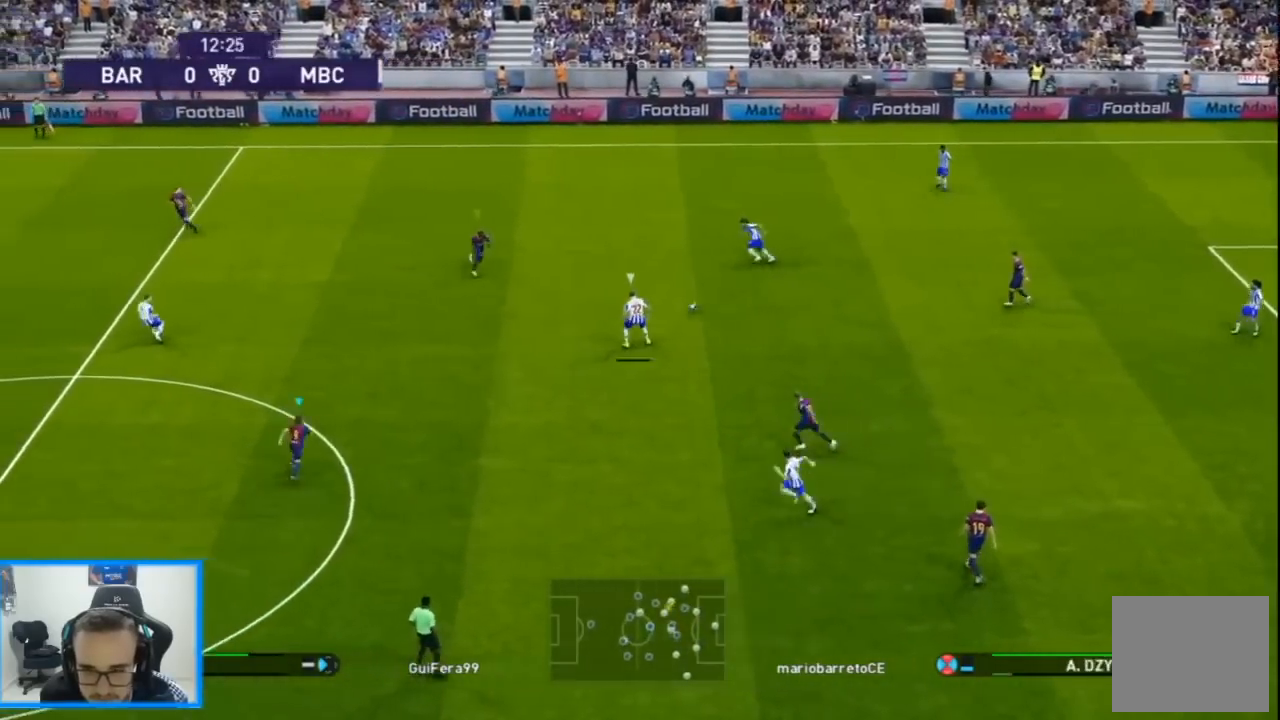
{"buttons": ["SQUARE", "R1", "DPAD_UP", "DPAD_LEFT"], "left_stick": "center", "right_stick": "center", "events": []}
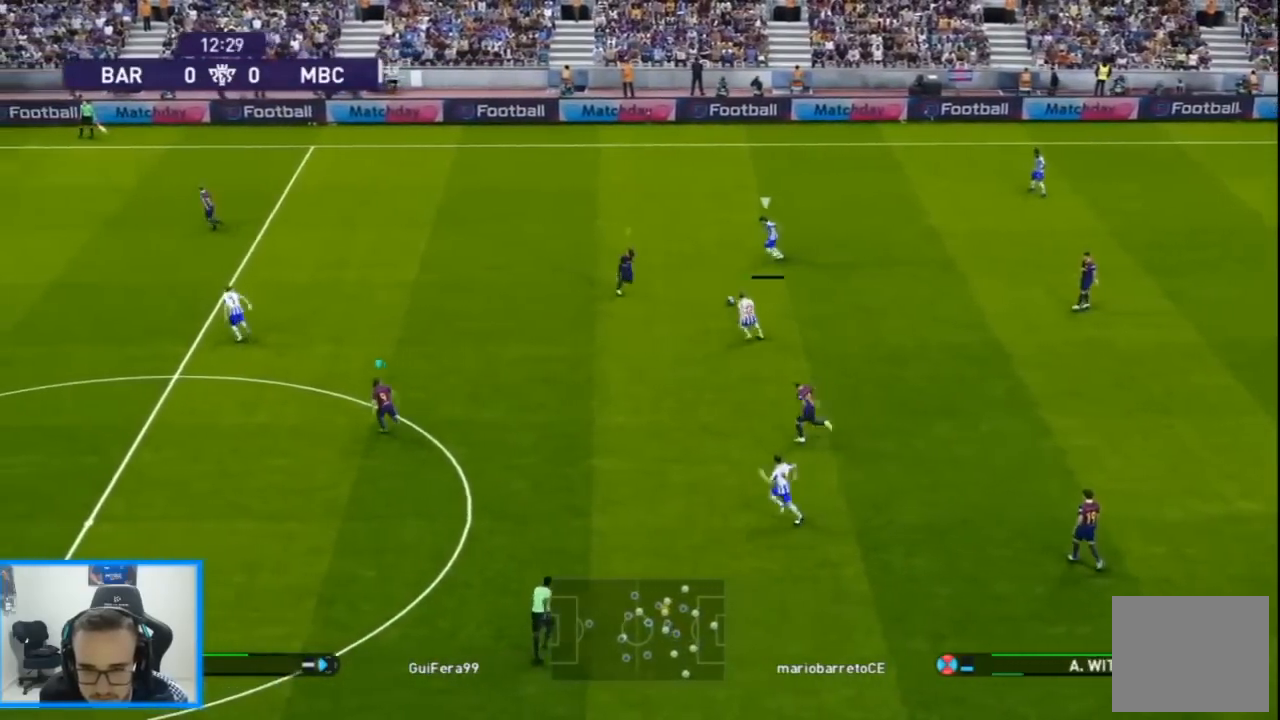
{"buttons": ["CROSS", "SQUARE", "R1", "DPAD_UP", "DPAD_LEFT"], "left_stick": "center", "right_stick": "center", "events": [[133, "DPAD_LEFT", "up"], [400, "CROSS", "down"], [467, "DPAD_LEFT", "down"]]}
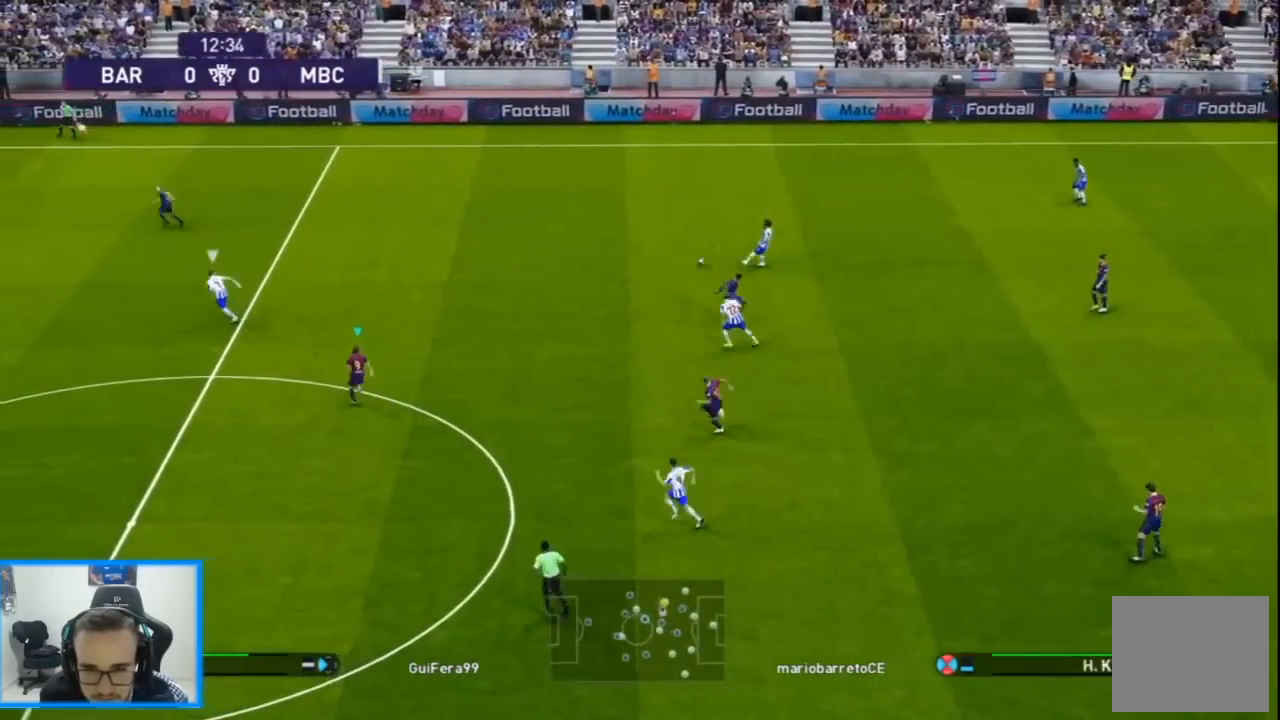
{"buttons": ["R1", "DPAD_UP", "DPAD_LEFT"], "left_stick": "center", "right_stick": "center", "events": [[333, "CROSS", "up"], [433, "SQUARE", "up"]]}
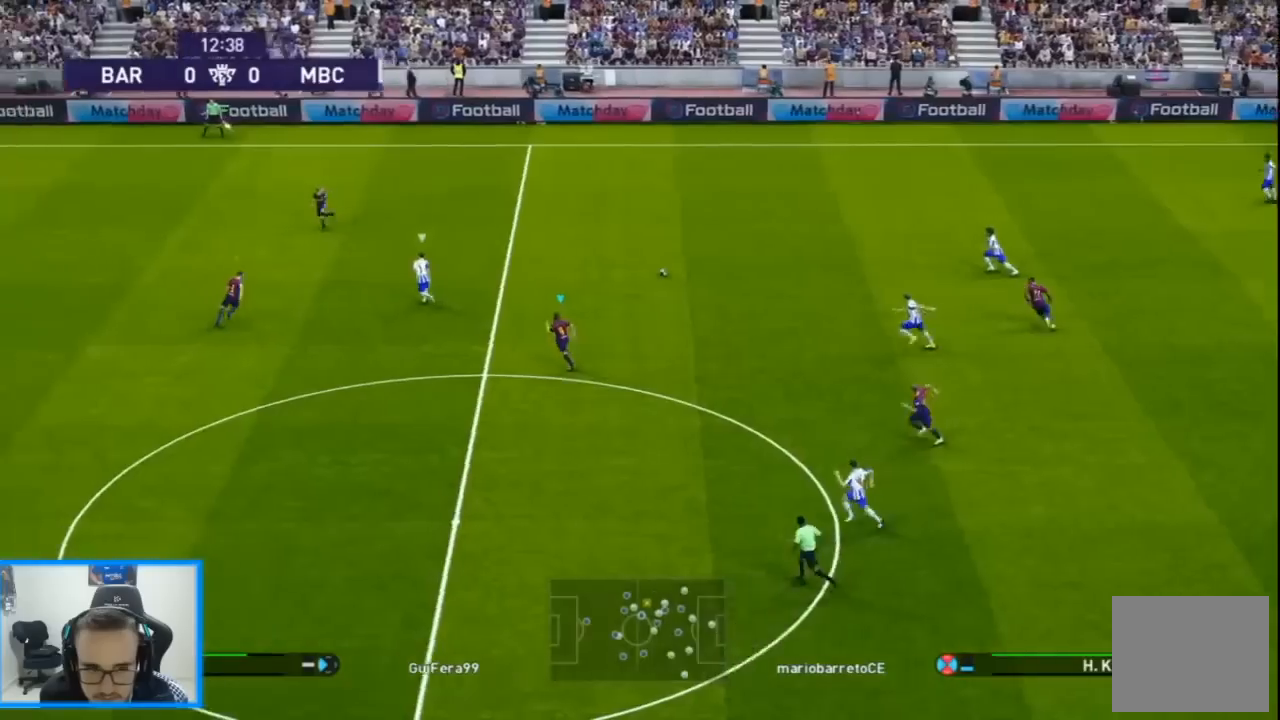
{"buttons": ["SQUARE", "R1", "DPAD_UP", "DPAD_RIGHT"], "left_stick": "center", "right_stick": "center", "events": [[100, "DPAD_RIGHT", "down"], [300, "DPAD_LEFT", "up"], [333, "SQUARE", "down"]]}
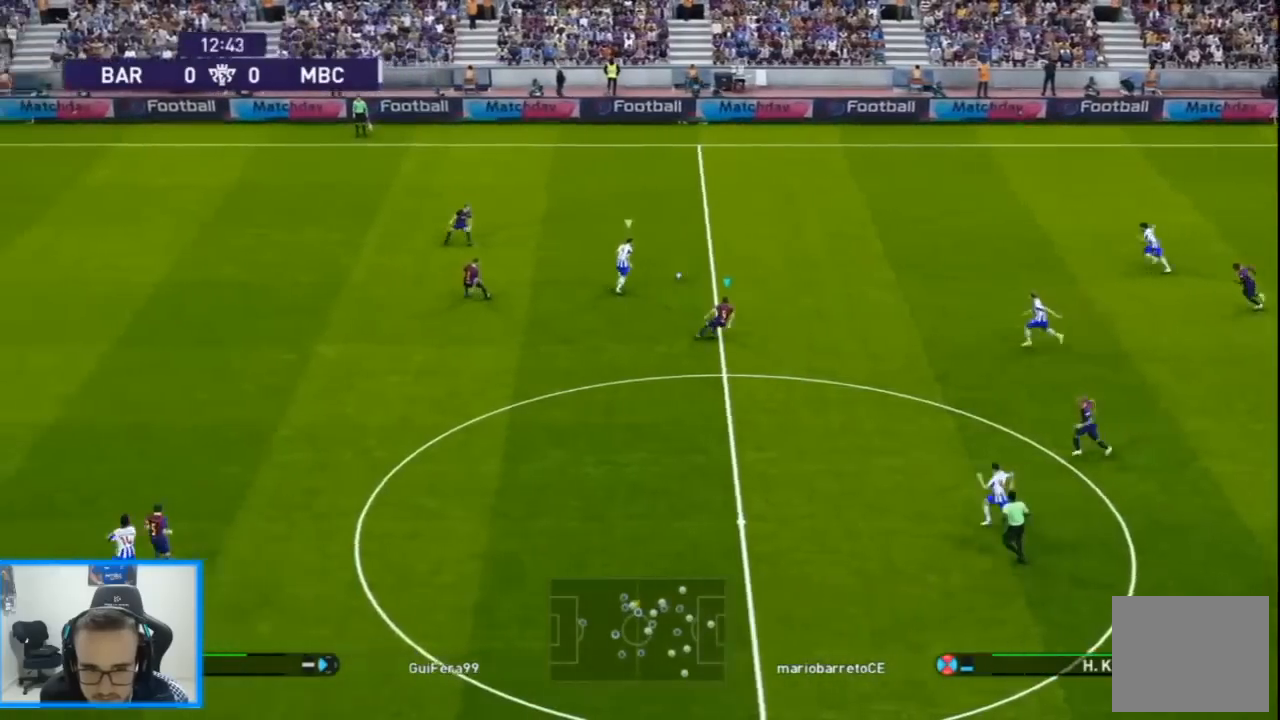
{"buttons": ["SQUARE", "R1", "DPAD_UP", "DPAD_LEFT"], "left_stick": "center", "right_stick": "center", "events": [[133, "CROSS", "down"], [167, "DPAD_DOWN", "down"], [167, "DPAD_UP", "up"], [200, "DPAD_RIGHT", "up"], [233, "DPAD_DOWN", "up"], [233, "DPAD_LEFT", "down"], [233, "DPAD_UP", "down"], [367, "CROSS", "up"]]}
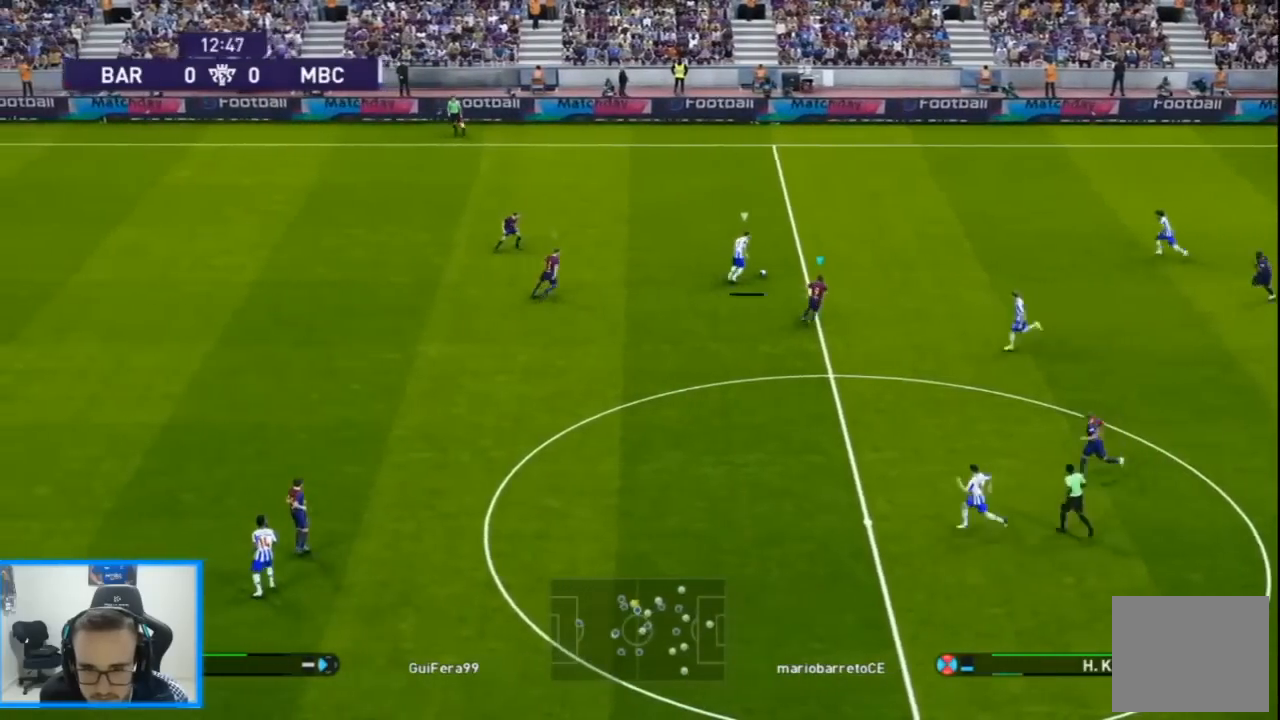
{"buttons": ["SQUARE", "R1", "DPAD_LEFT"], "left_stick": "center", "right_stick": "center", "events": [[33, "DPAD_UP", "up"]]}
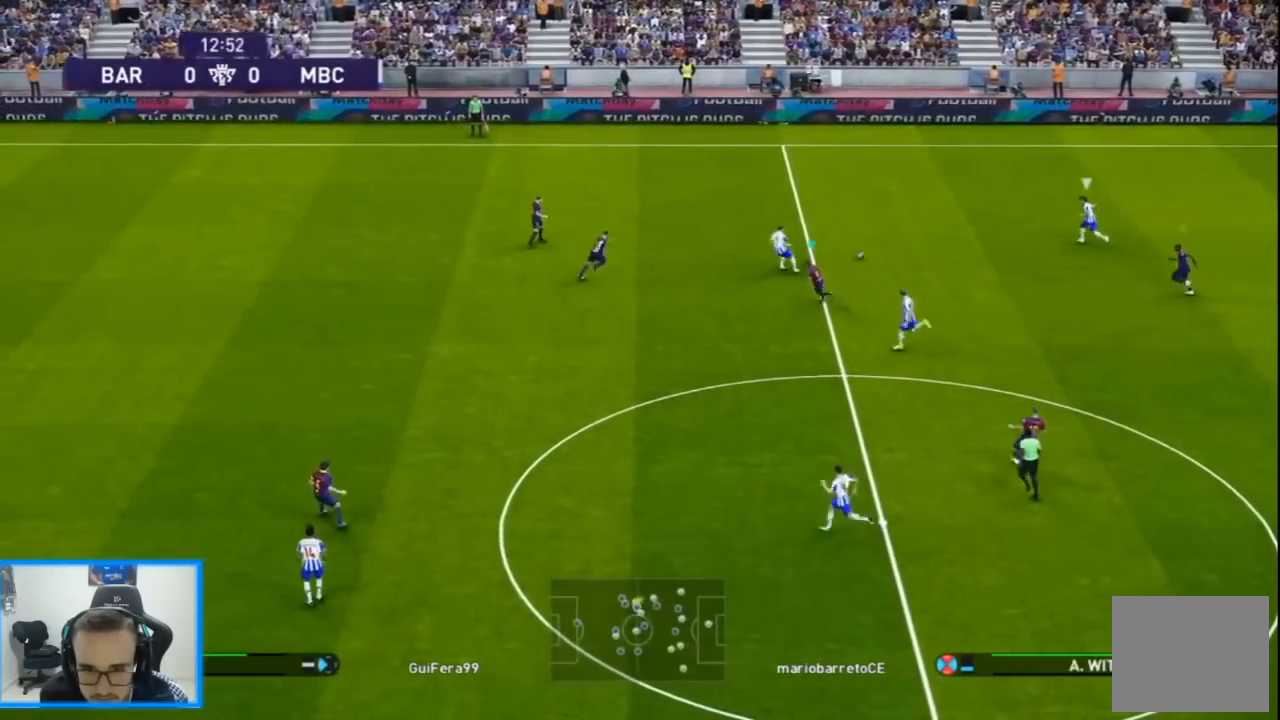
{"buttons": ["SQUARE", "R1", "DPAD_LEFT"], "left_stick": "center", "right_stick": "center", "events": [[100, "DPAD_DOWN", "down"], [367, "DPAD_DOWN", "up"]]}
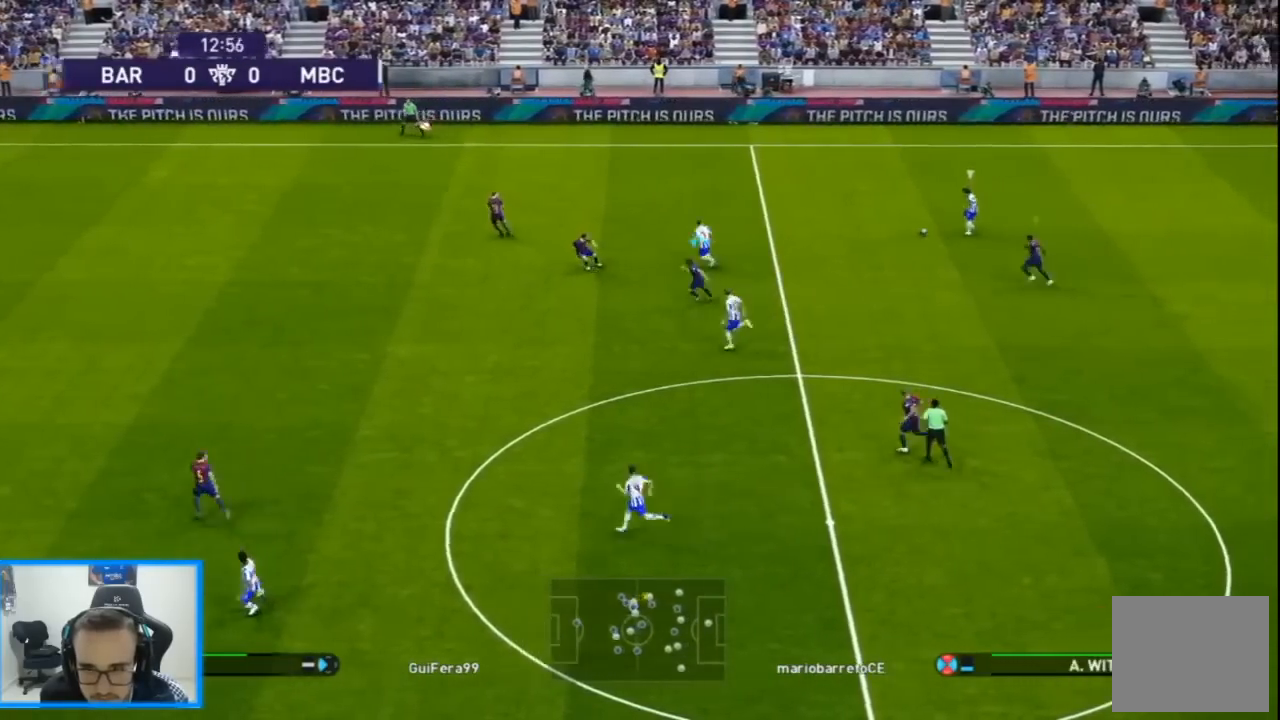
{"buttons": ["L1", "R1", "DPAD_LEFT"], "left_stick": "center", "right_stick": "center", "events": [[367, "SQUARE", "up"], [400, "L1", "down"]]}
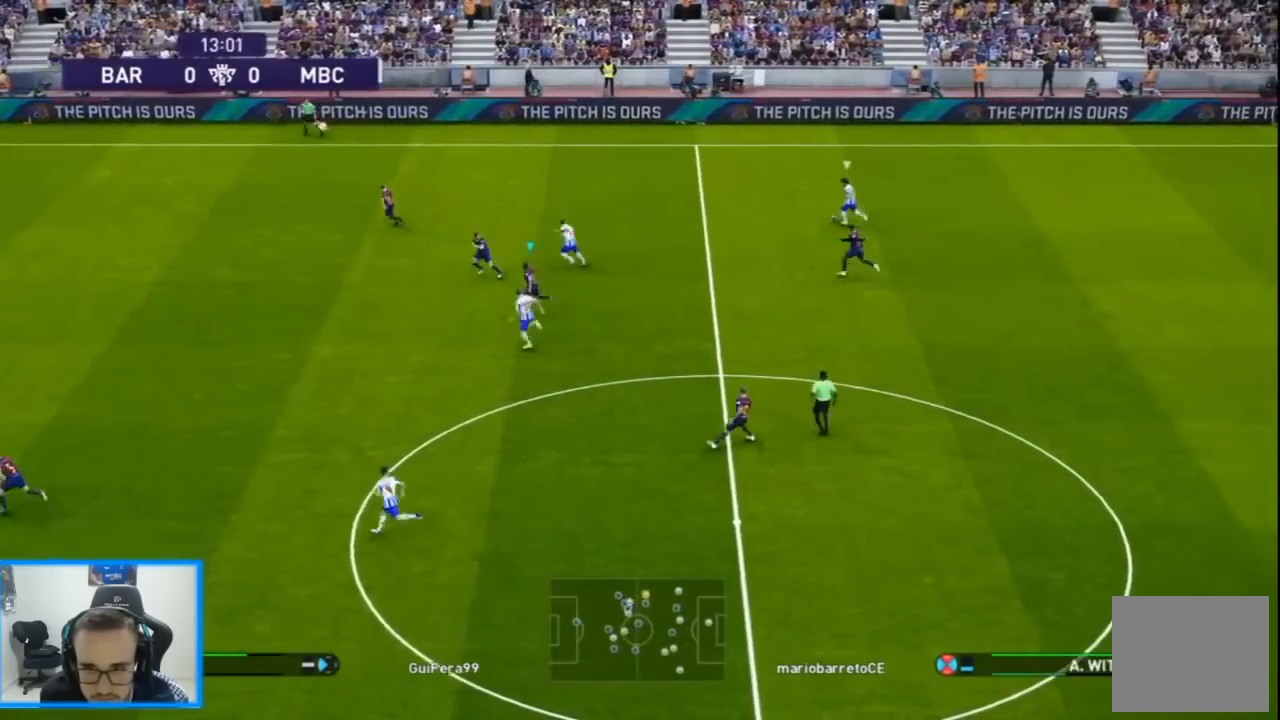
{"buttons": ["R1", "DPAD_LEFT"], "left_stick": "center", "right_stick": "center", "events": [[33, "L1", "up"]]}
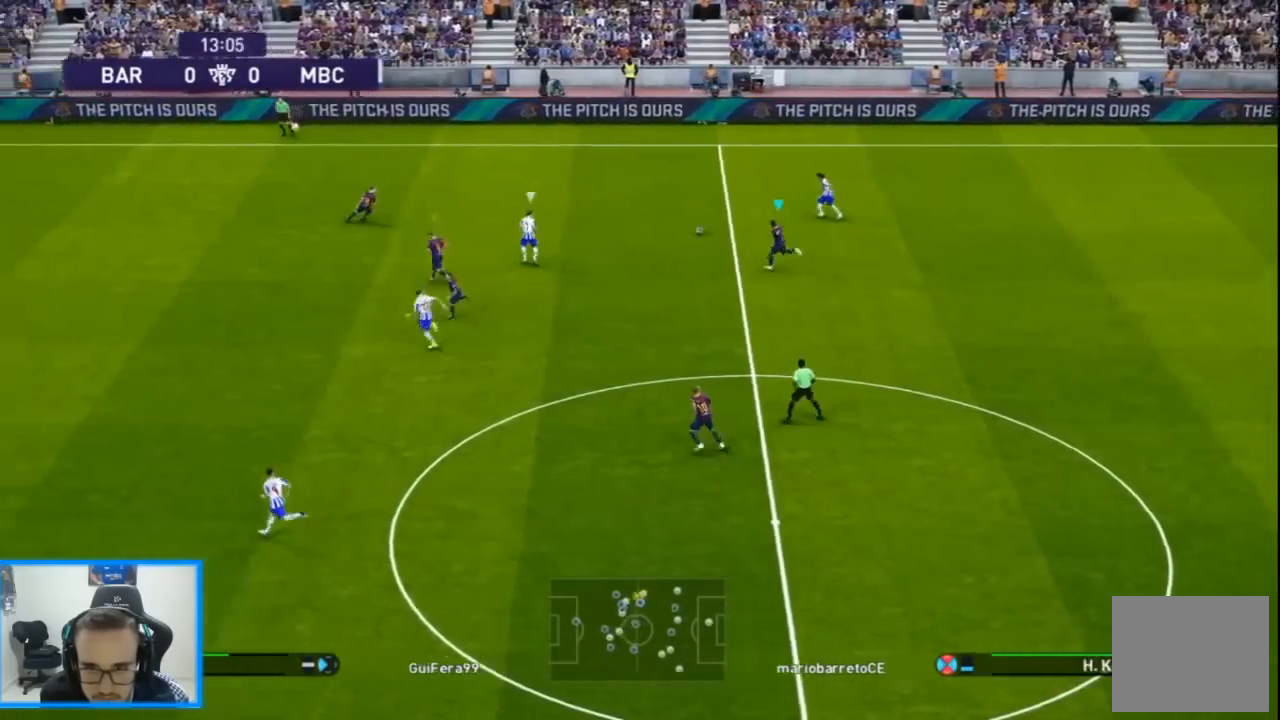
{"buttons": ["R1", "DPAD_LEFT"], "left_stick": "center", "right_stick": "center", "events": []}
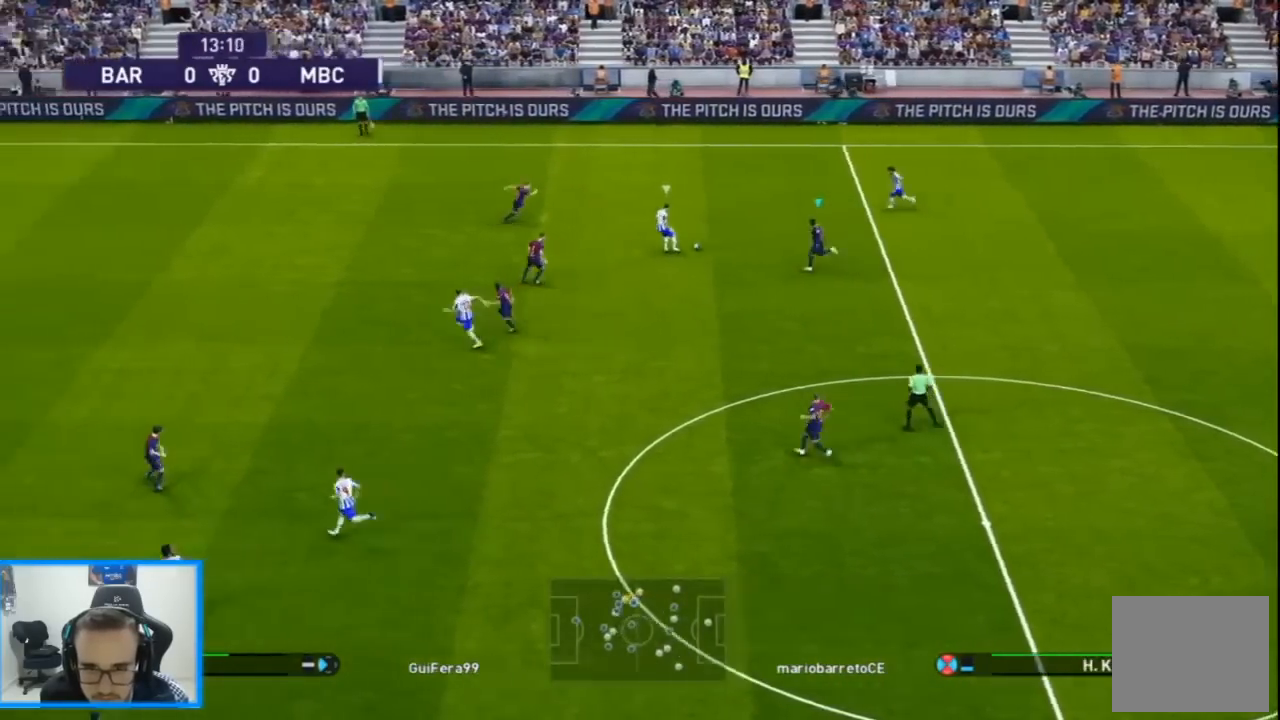
{"buttons": ["R1", "DPAD_LEFT"], "left_stick": "center", "right_stick": "center", "events": [[267, "right_stick", "left"], [400, "right_stick", "center"]]}
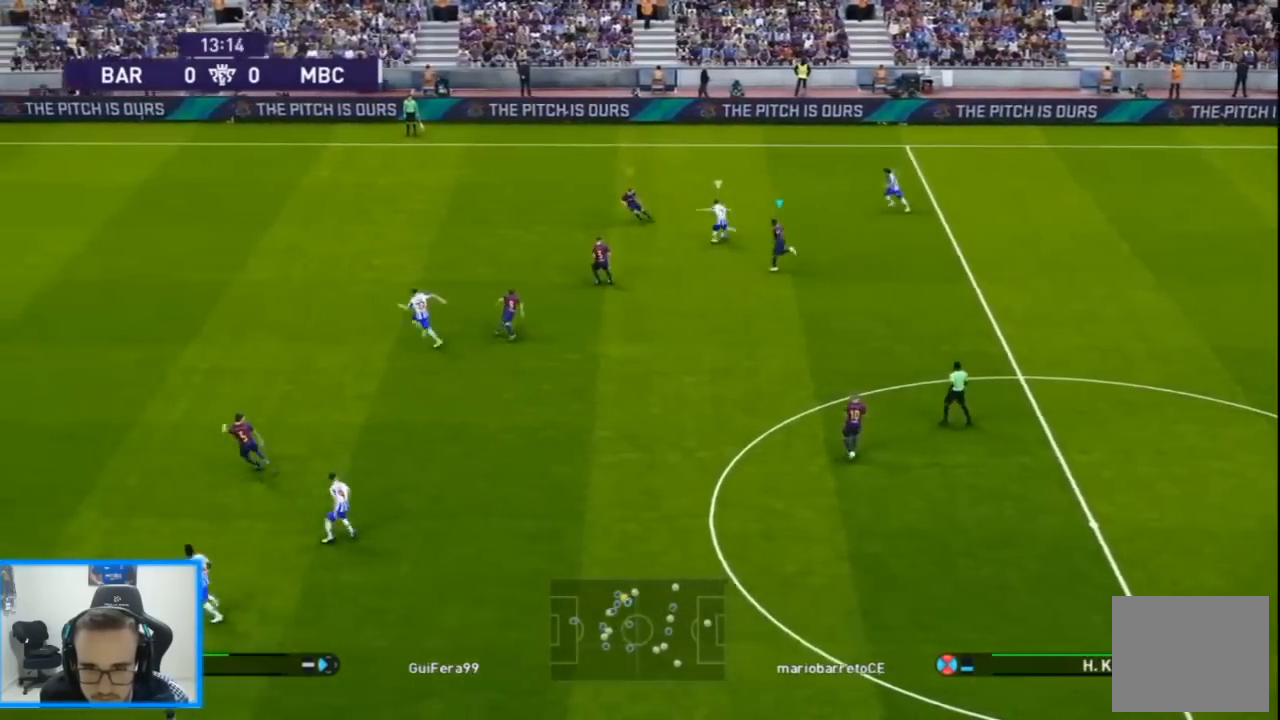
{"buttons": ["R1", "DPAD_LEFT"], "left_stick": "center", "right_stick": "center", "events": [[200, "L1", "down"], [300, "L1", "up"]]}
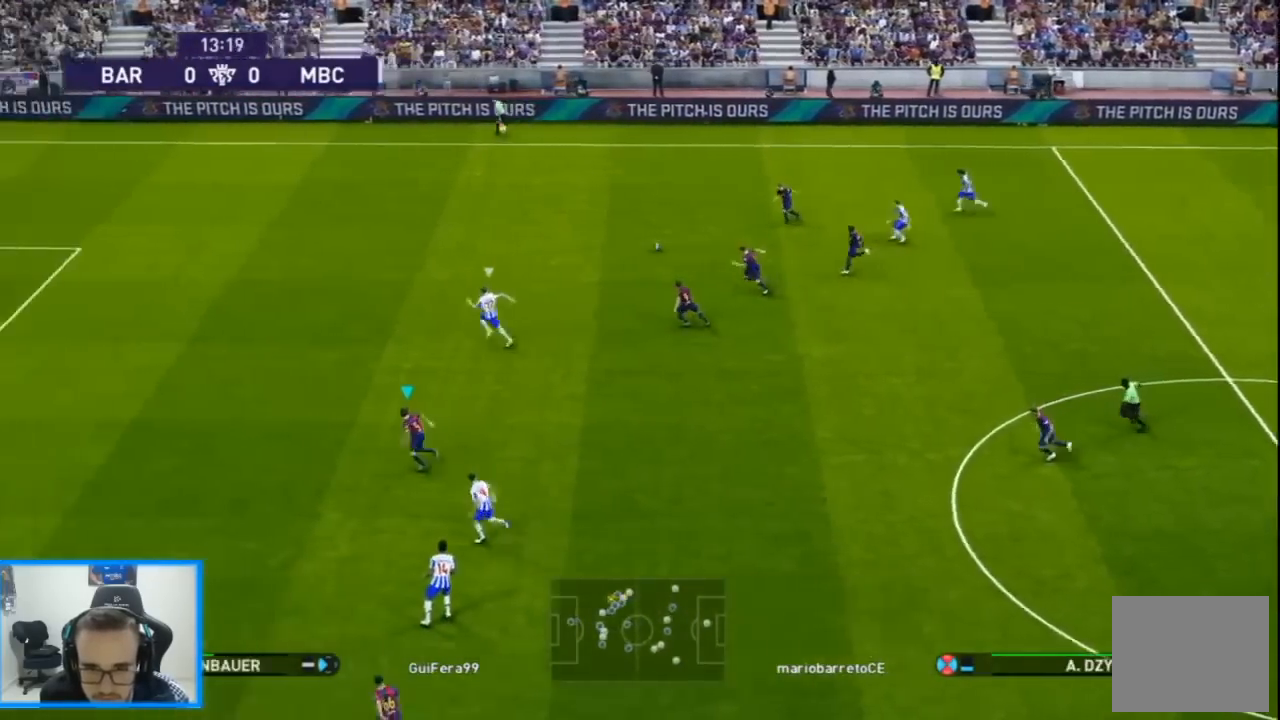
{"buttons": ["R1", "DPAD_LEFT"], "left_stick": "center", "right_stick": "center", "events": []}